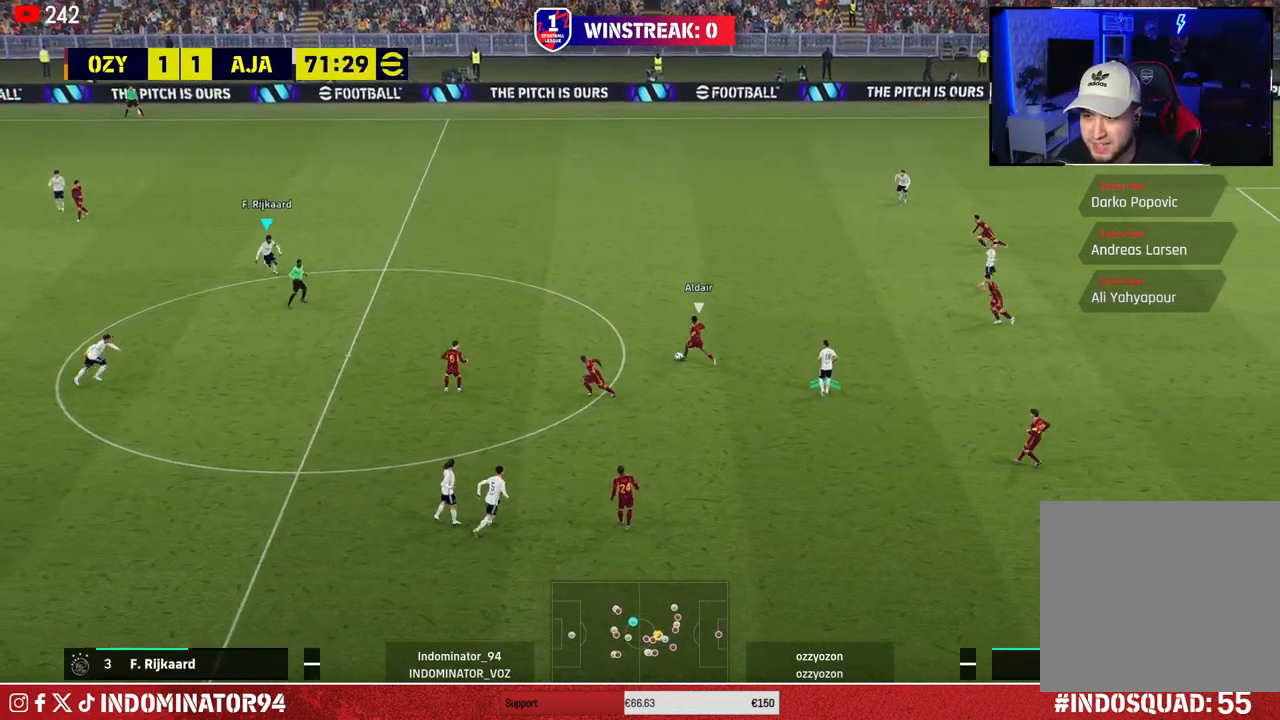
Gameplay with a controller (PlayStation layout); each line is a JSON object with the inputs held at the frame after it. "events" lists button and stick changes between this image and that frame as [ms after this image, input, new state], when the widget could be followed in between.
{"buttons": ["R1"], "left_stick": "down-left", "right_stick": "down-left", "events": [[100, "SQUARE", "up"], [200, "R1", "up"], [233, "left_stick", "up-left"], [383, "R1", "down"], [467, "right_stick", "down-left"], [483, "left_stick", "down-left"]]}
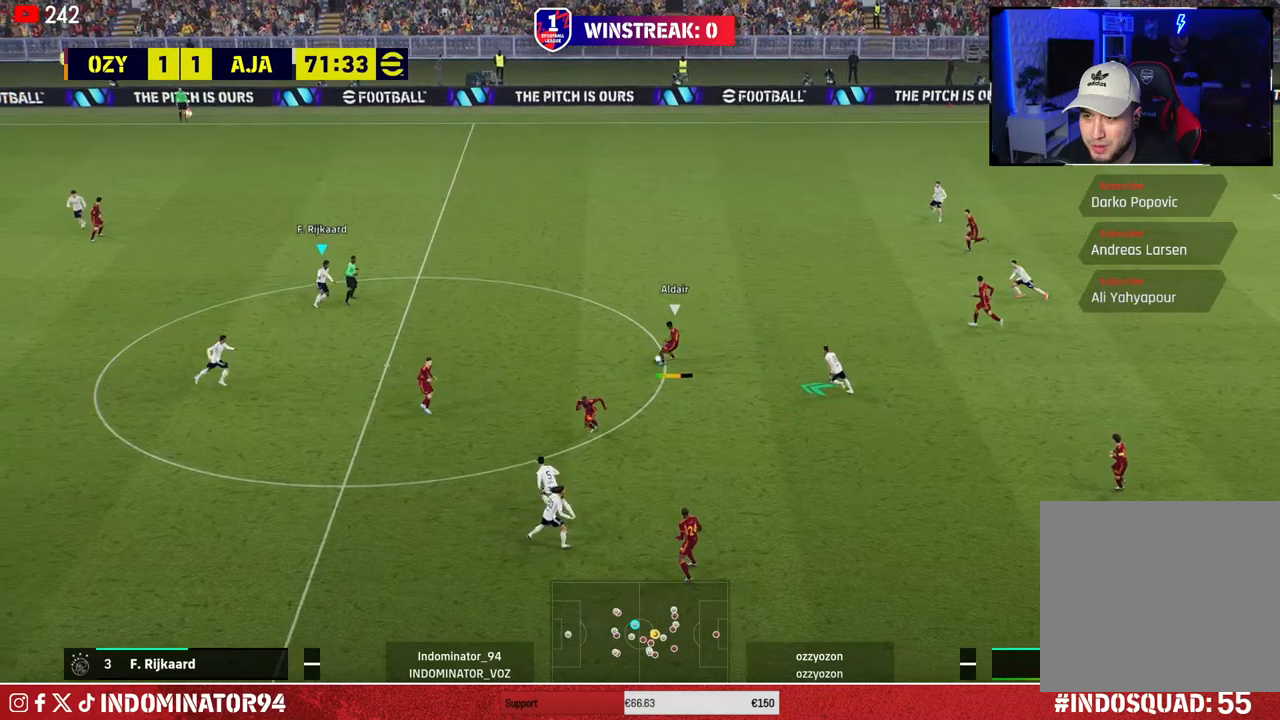
{"buttons": ["R1"], "left_stick": "down", "right_stick": "center", "events": [[50, "right_stick", "center"], [117, "left_stick", "down"]]}
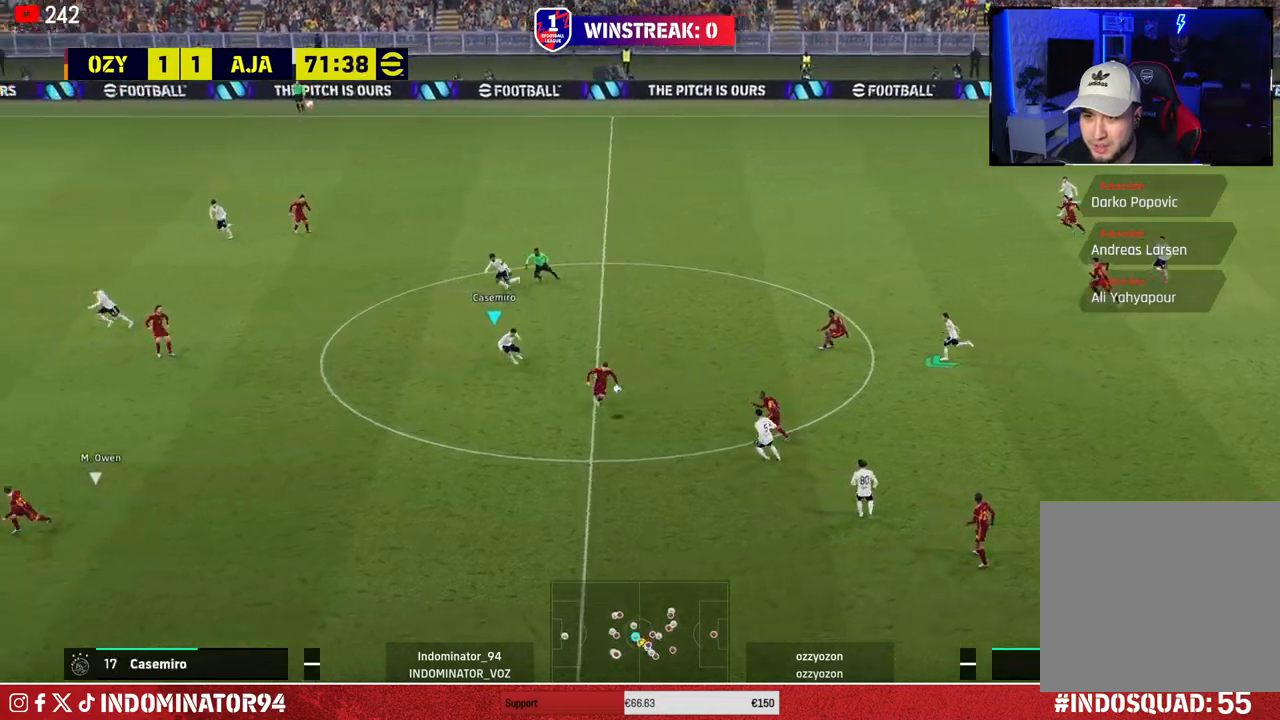
{"buttons": ["R1"], "left_stick": "down-right", "right_stick": "center", "events": [[83, "L1", "down"], [117, "left_stick", "down-right"], [183, "L1", "up"]]}
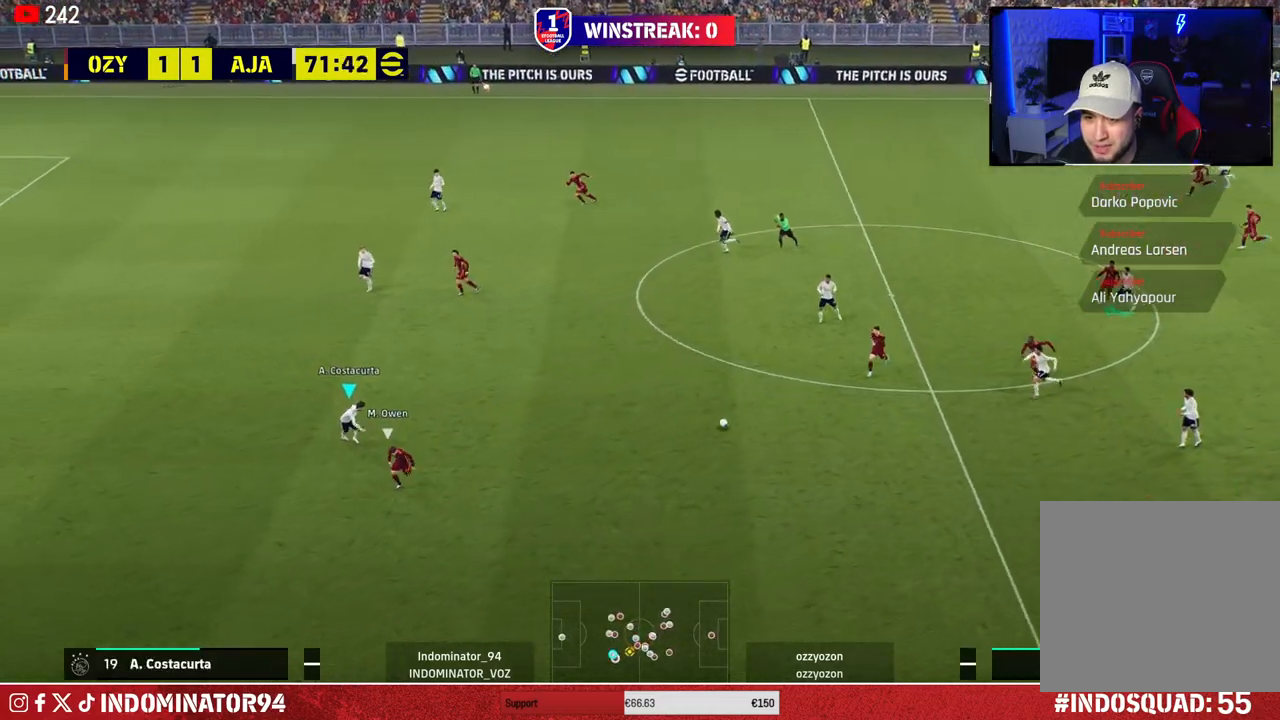
{"buttons": ["R1"], "left_stick": "down-left", "right_stick": "center", "events": [[183, "left_stick", "down-left"]]}
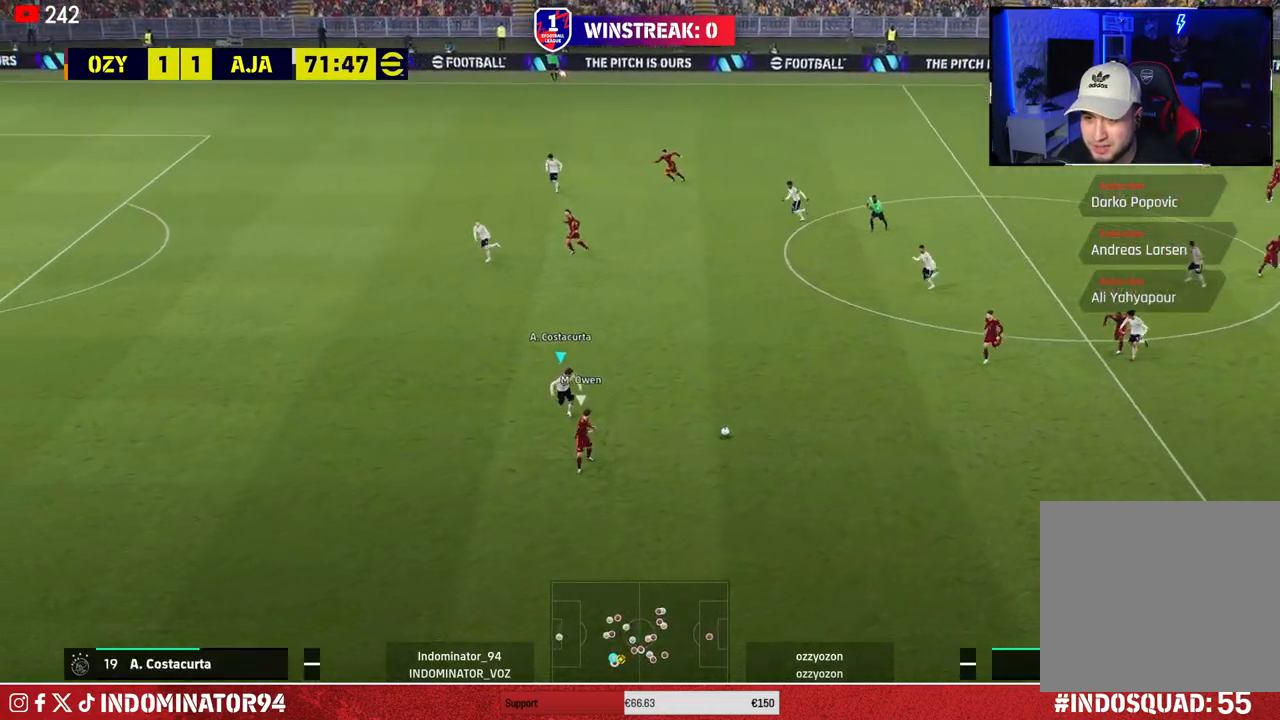
{"buttons": ["R1"], "left_stick": "left", "right_stick": "center", "events": [[150, "left_stick", "left"]]}
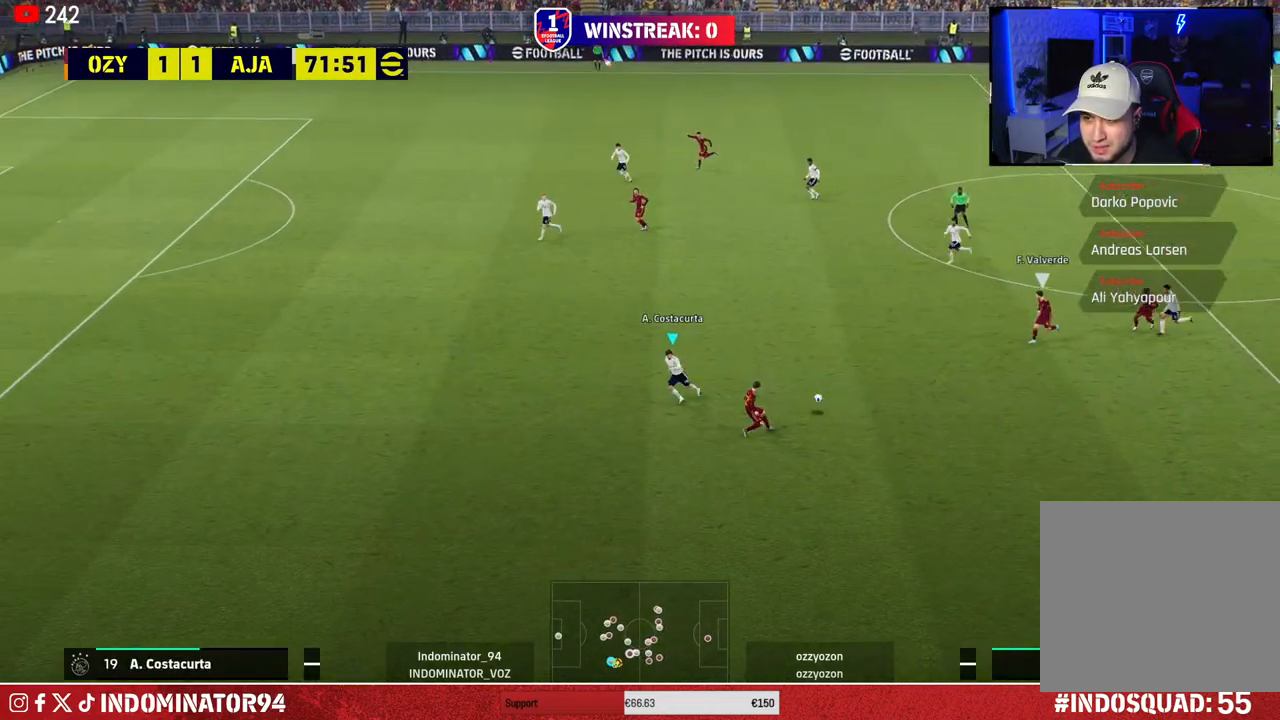
{"buttons": ["SQUARE"], "left_stick": "left", "right_stick": "center", "events": [[300, "R1", "up"], [350, "SQUARE", "down"]]}
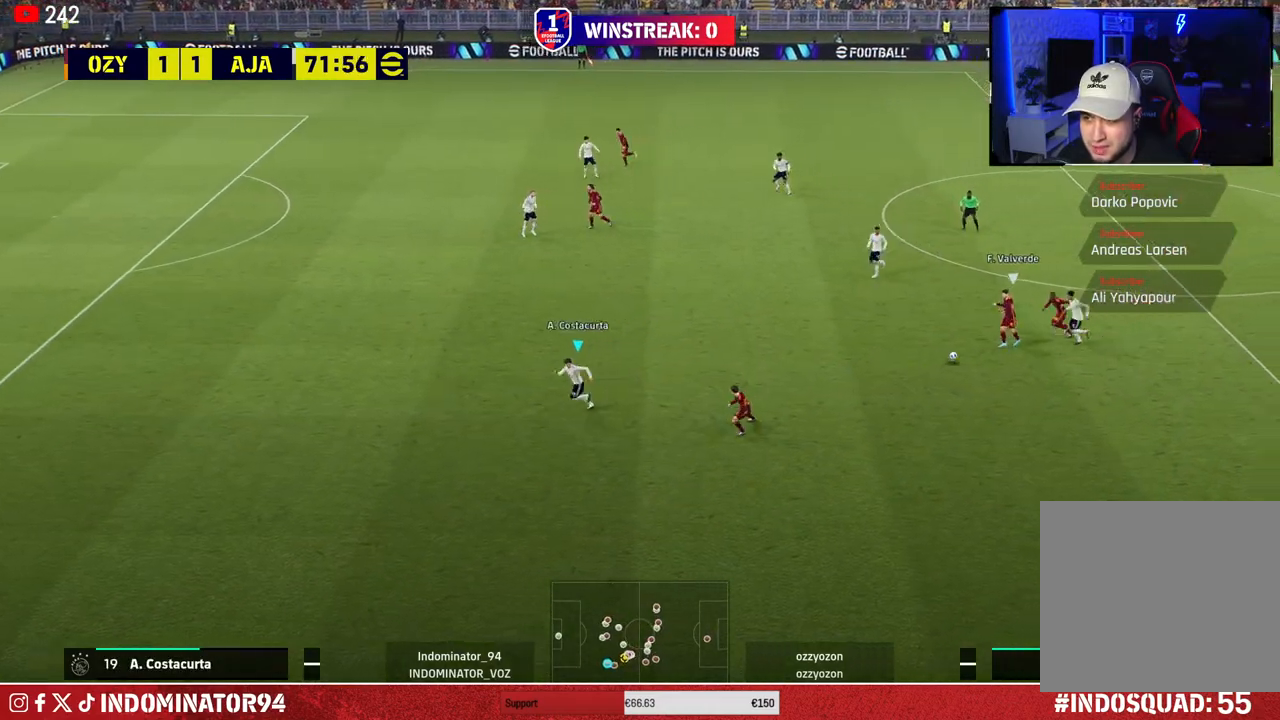
{"buttons": ["SQUARE"], "left_stick": "left", "right_stick": "center", "events": []}
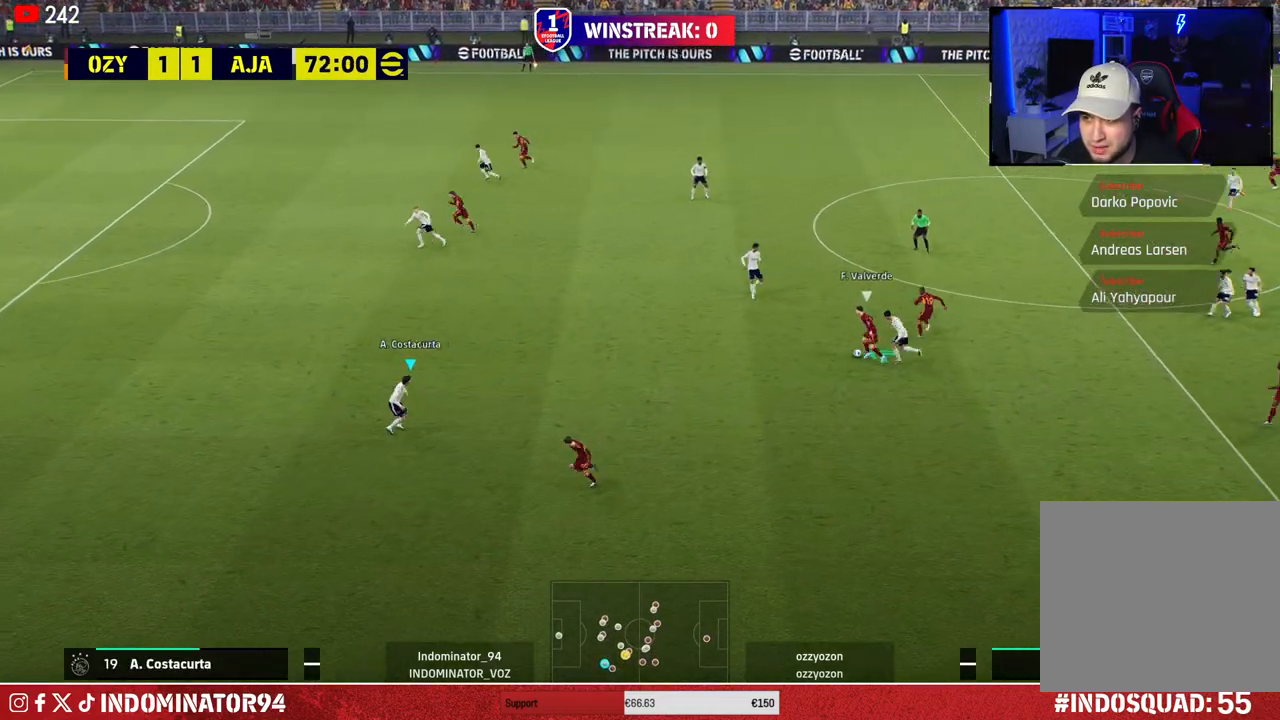
{"buttons": ["R1"], "left_stick": "left", "right_stick": "center", "events": [[217, "R1", "down"], [350, "SQUARE", "up"]]}
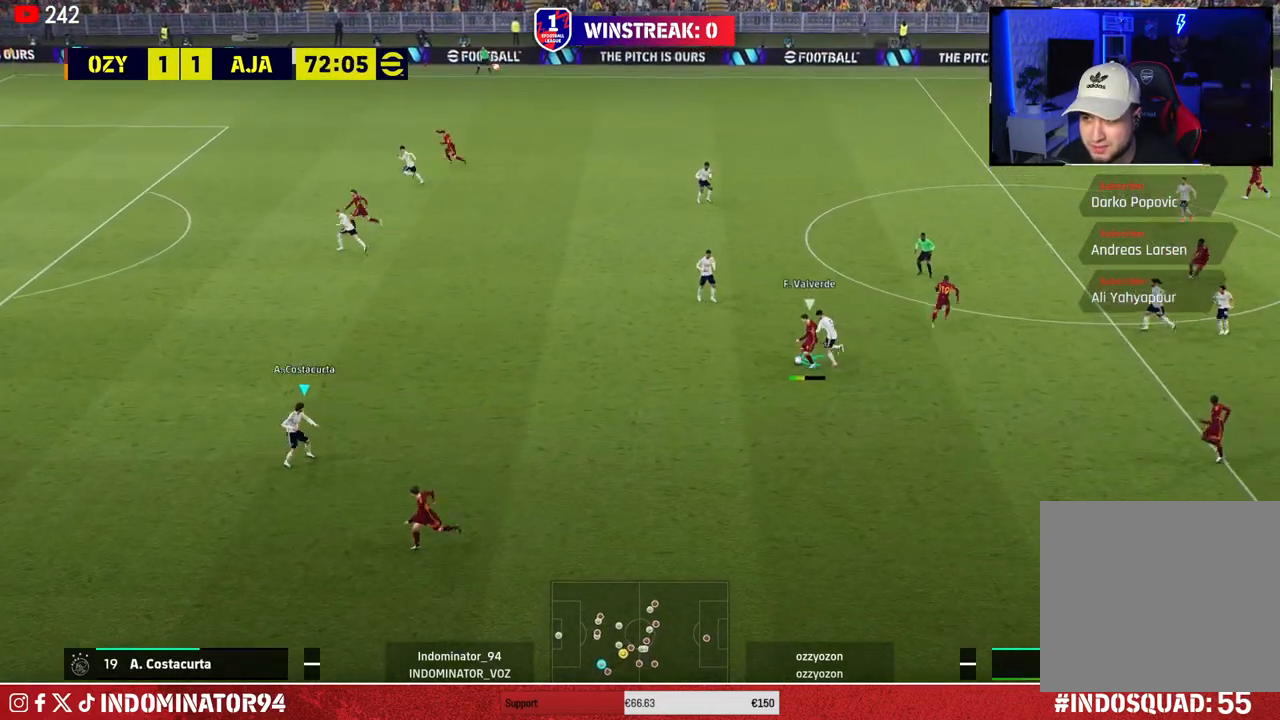
{"buttons": [], "left_stick": "right", "right_stick": "center", "events": [[283, "left_stick", "down"], [317, "R1", "up"], [383, "left_stick", "right"]]}
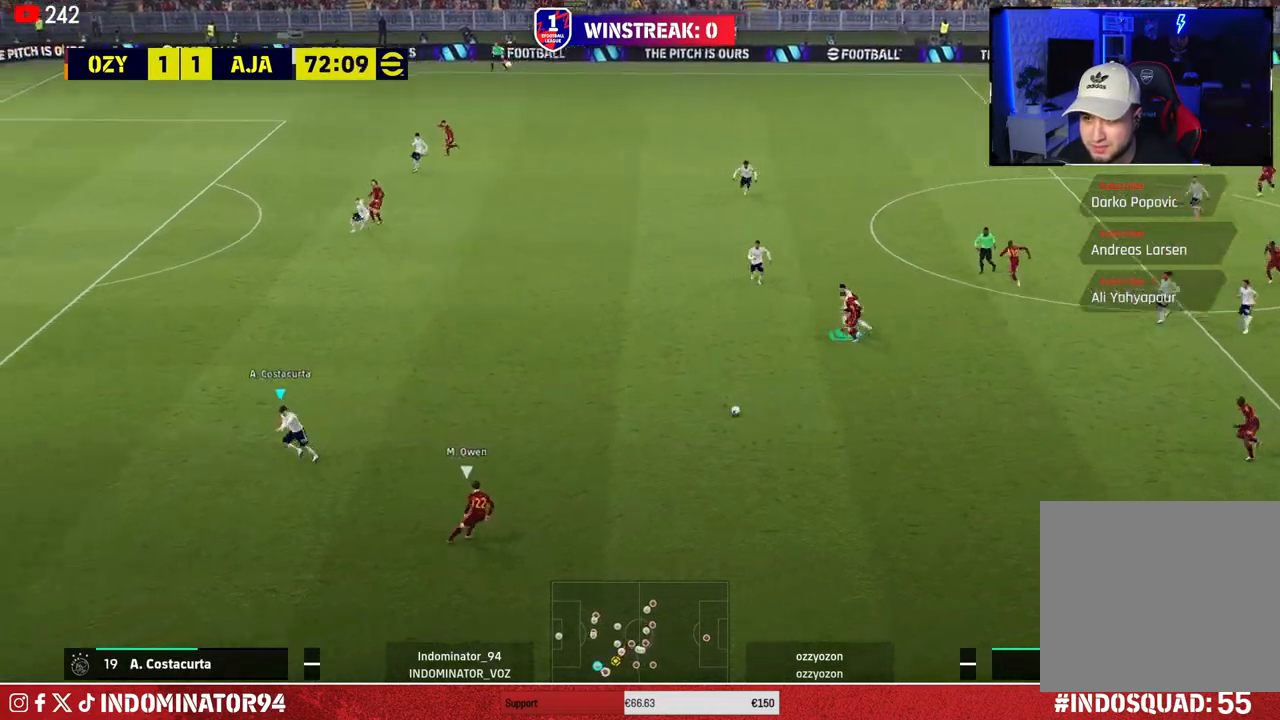
{"buttons": [], "left_stick": "up-right", "right_stick": "center", "events": [[83, "left_stick", "up-right"]]}
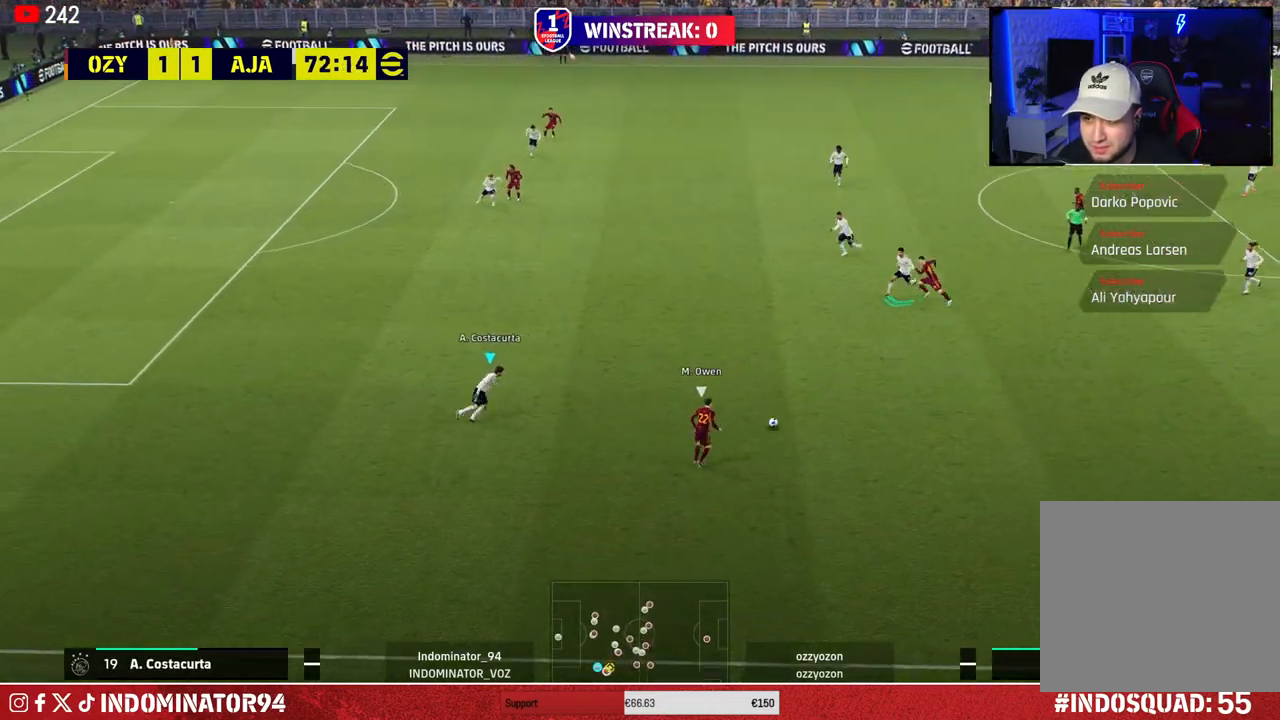
{"buttons": ["R1"], "left_stick": "up-left", "right_stick": "center", "events": [[50, "R1", "down"], [133, "left_stick", "up"], [267, "left_stick", "up-left"]]}
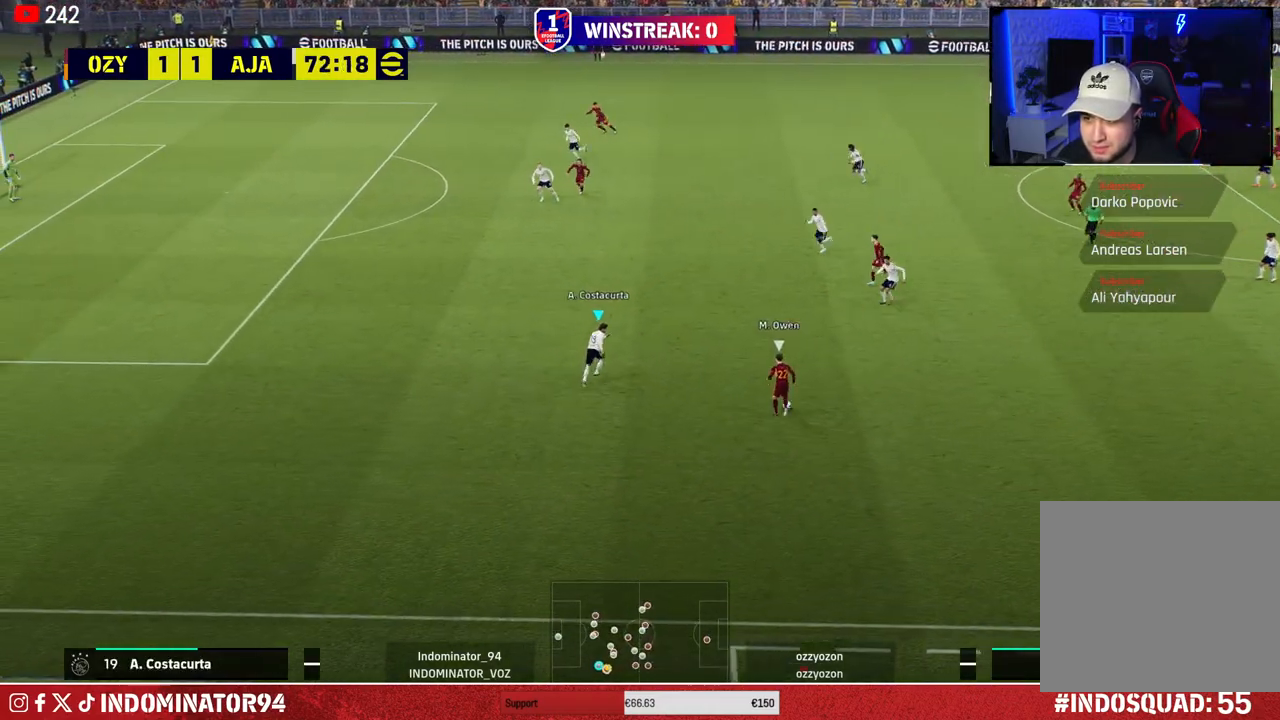
{"buttons": ["SQUARE", "R1"], "left_stick": "up-left", "right_stick": "center", "events": [[233, "left_stick", "up"], [283, "SQUARE", "down"], [400, "left_stick", "up-left"]]}
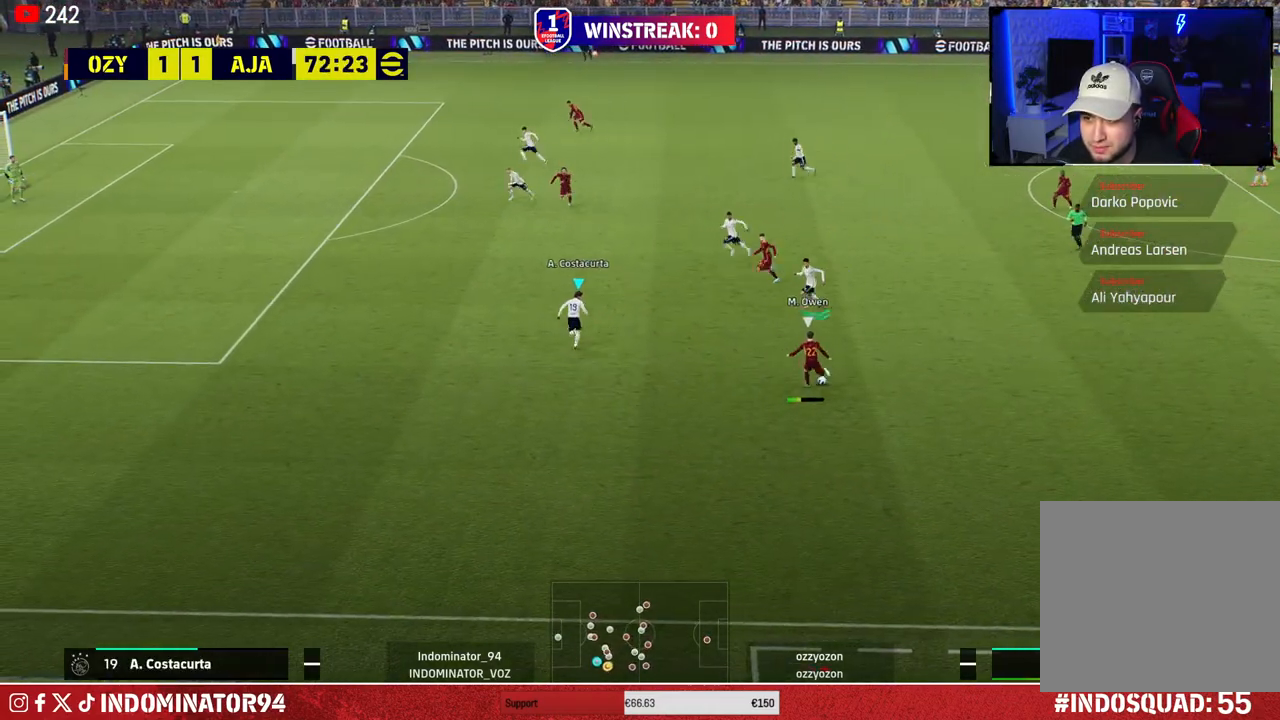
{"buttons": [], "left_stick": "right", "right_stick": "center", "events": [[250, "SQUARE", "up"], [267, "R1", "up"], [333, "left_stick", "up-right"], [450, "left_stick", "right"]]}
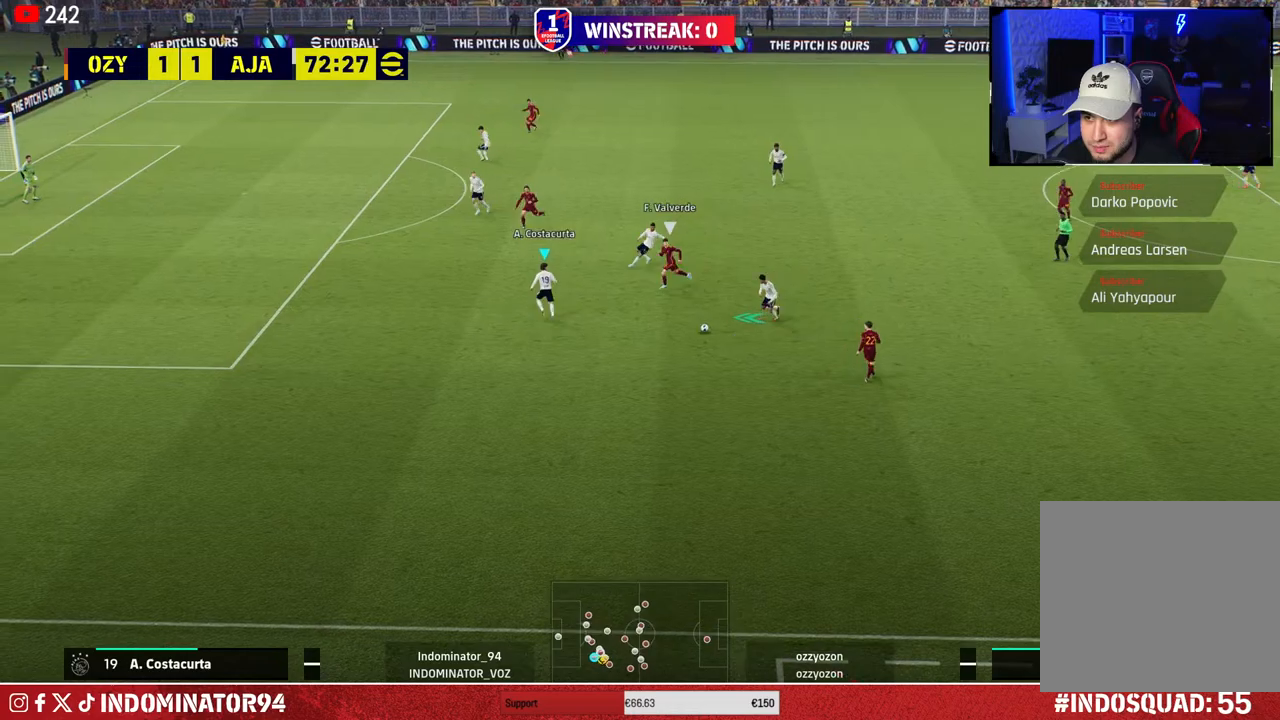
{"buttons": ["CROSS"], "left_stick": "up-right", "right_stick": "center", "events": [[183, "CROSS", "down"], [283, "left_stick", "up-right"]]}
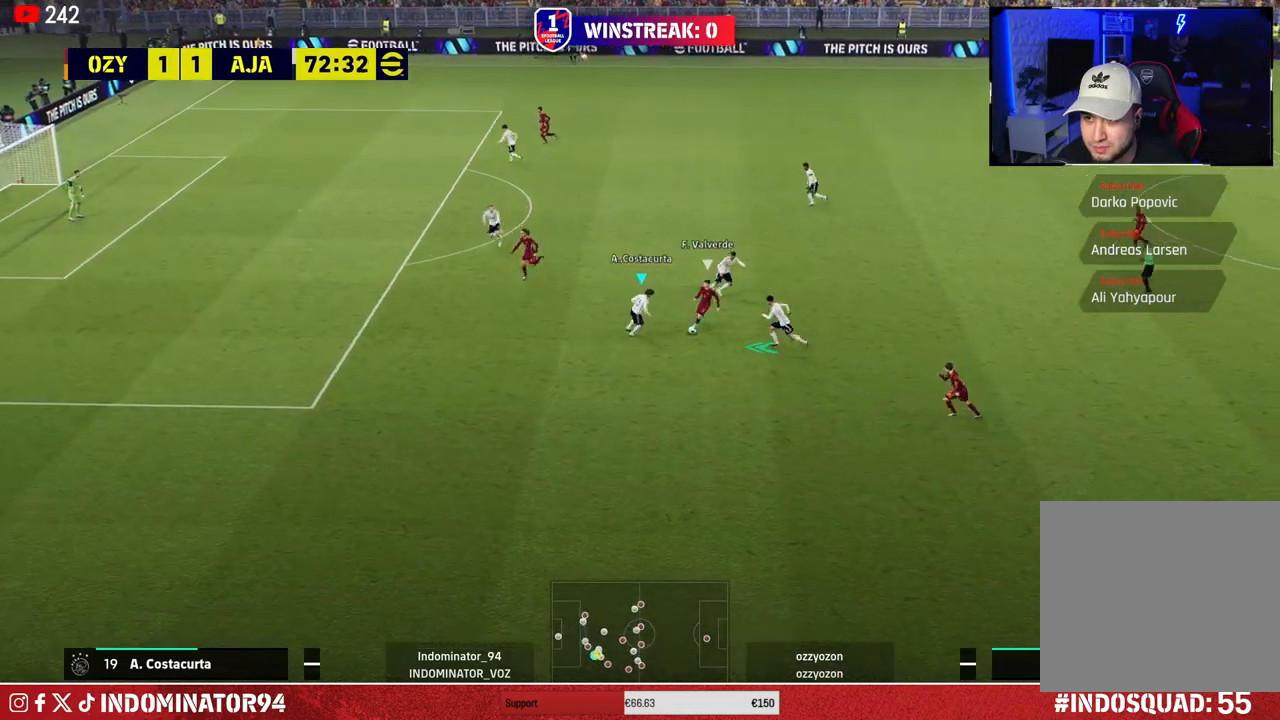
{"buttons": [], "left_stick": "up-right", "right_stick": "center", "events": [[267, "CROSS", "up"]]}
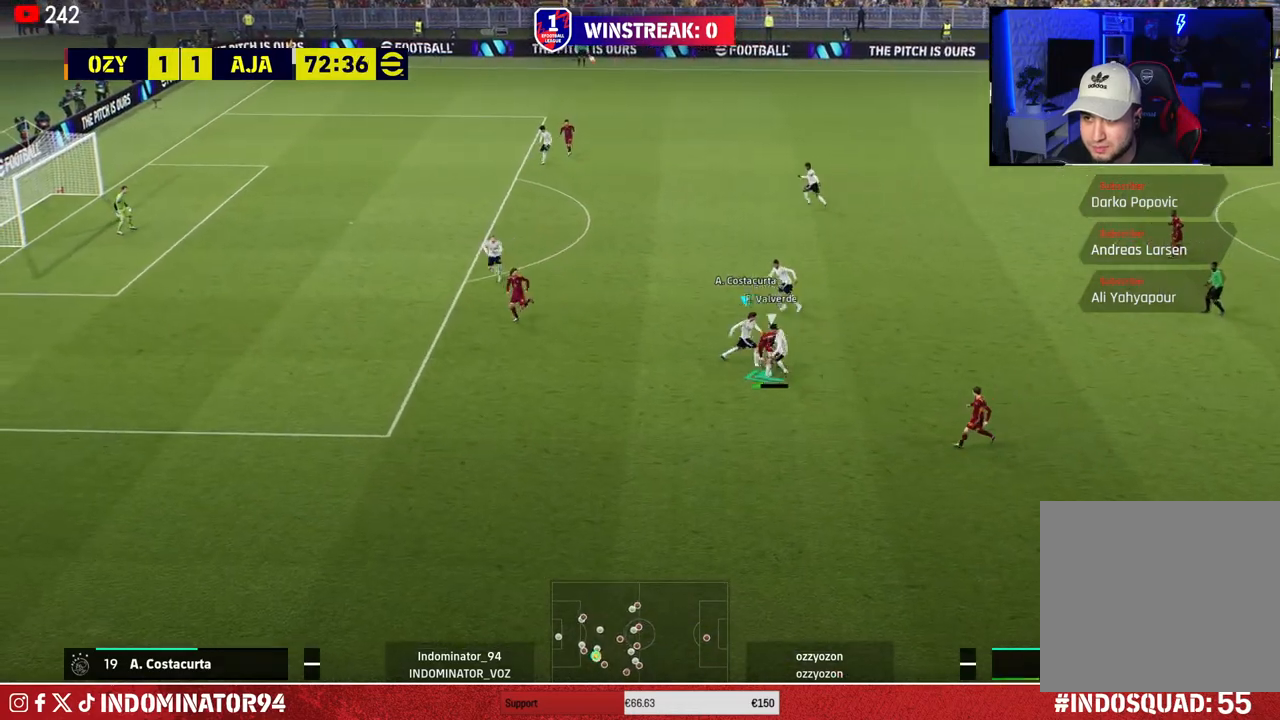
{"buttons": ["R1"], "left_stick": "up-right", "right_stick": "center", "events": [[133, "R1", "down"]]}
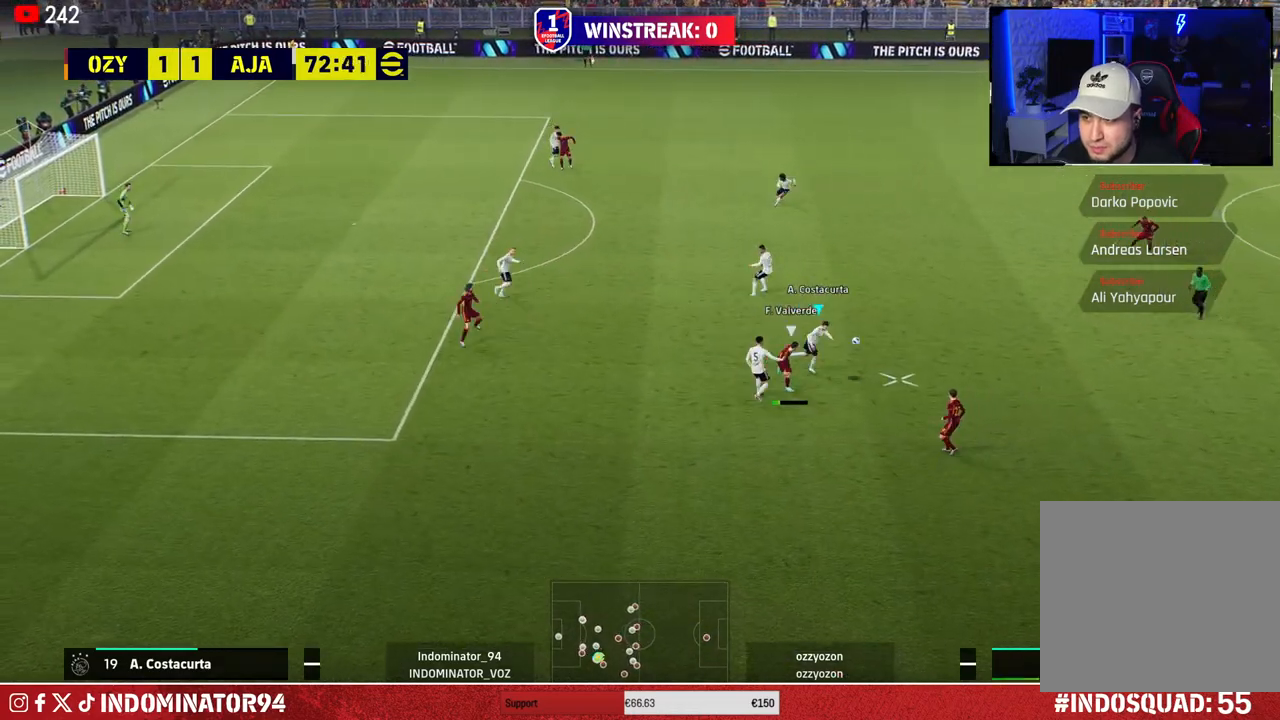
{"buttons": ["R1"], "left_stick": "up-right", "right_stick": "center", "events": []}
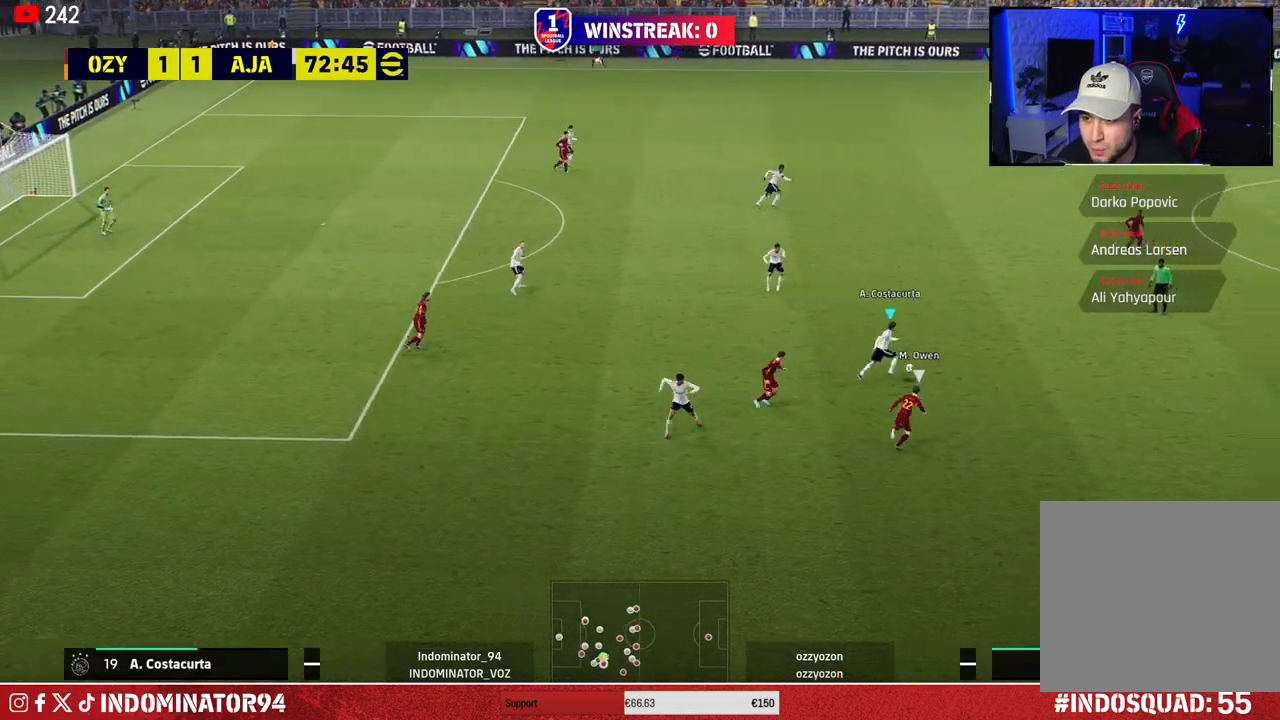
{"buttons": [], "left_stick": "up-right", "right_stick": "center", "events": [[83, "R1", "up"]]}
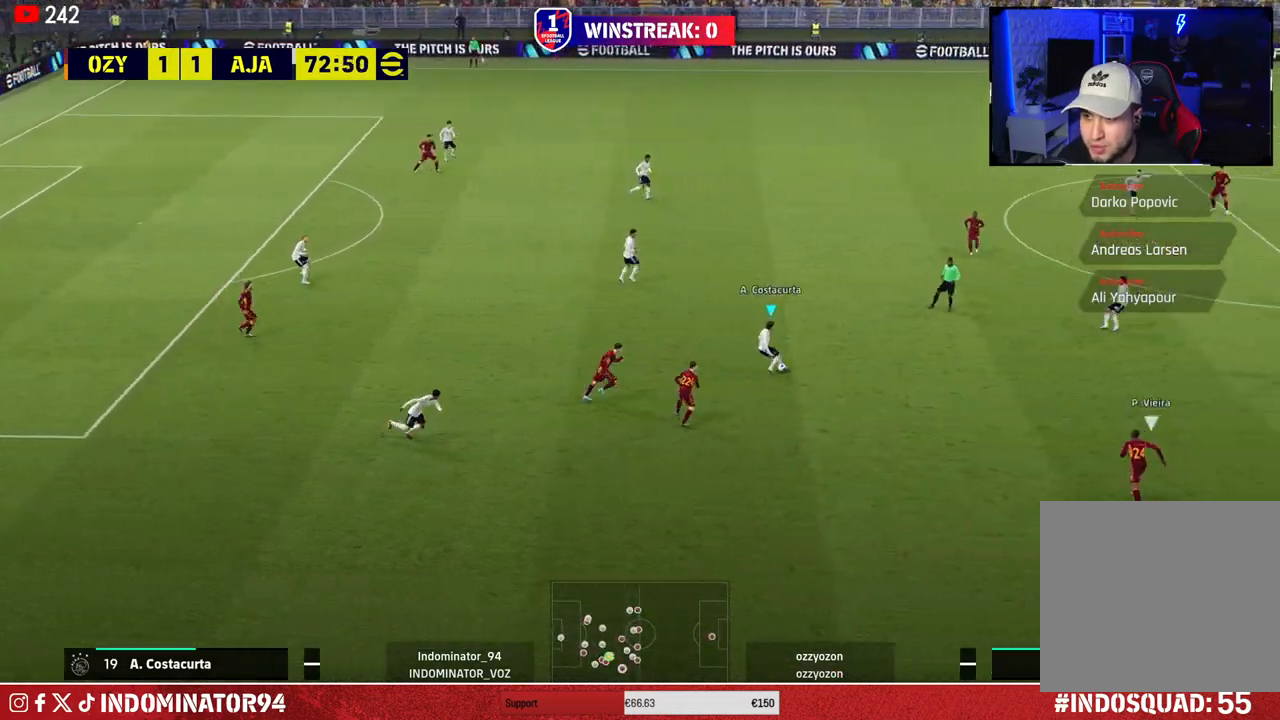
{"buttons": [], "left_stick": "up", "right_stick": "center", "events": [[33, "TRIANGLE", "down"], [83, "left_stick", "up"], [217, "TRIANGLE", "up"]]}
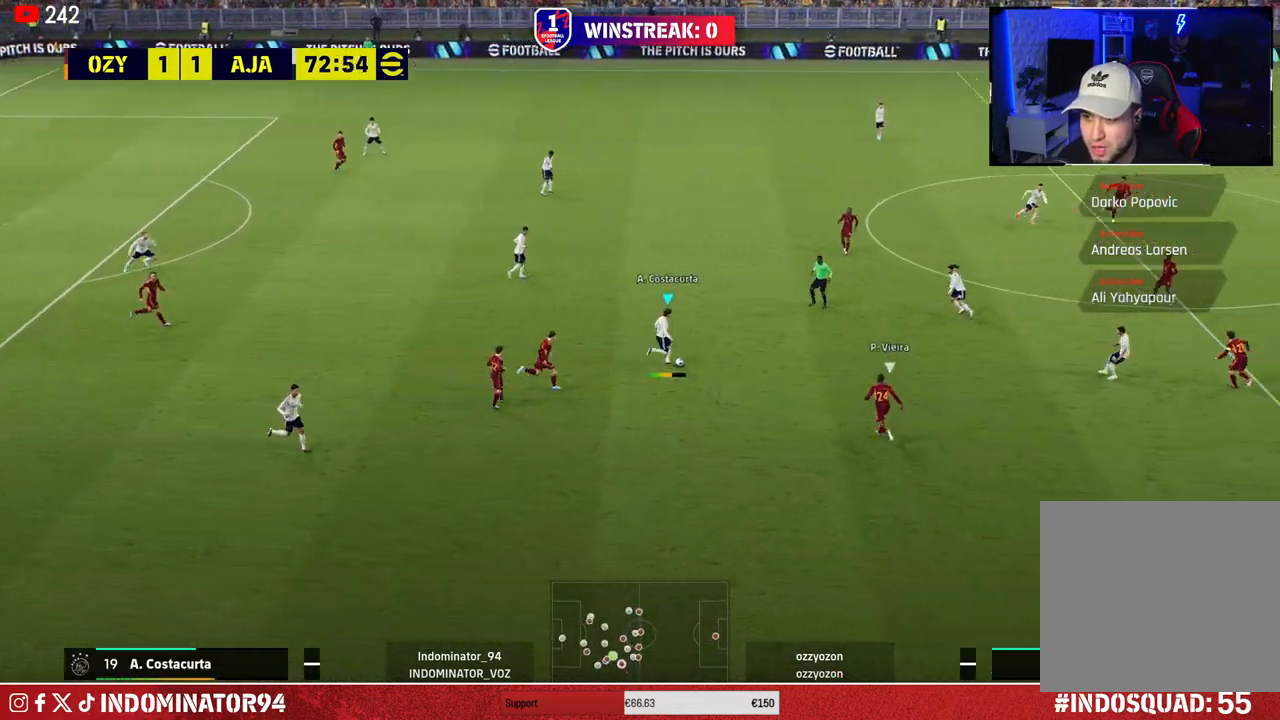
{"buttons": ["R1"], "left_stick": "up-right", "right_stick": "center", "events": [[117, "left_stick", "up-right"], [167, "R1", "down"]]}
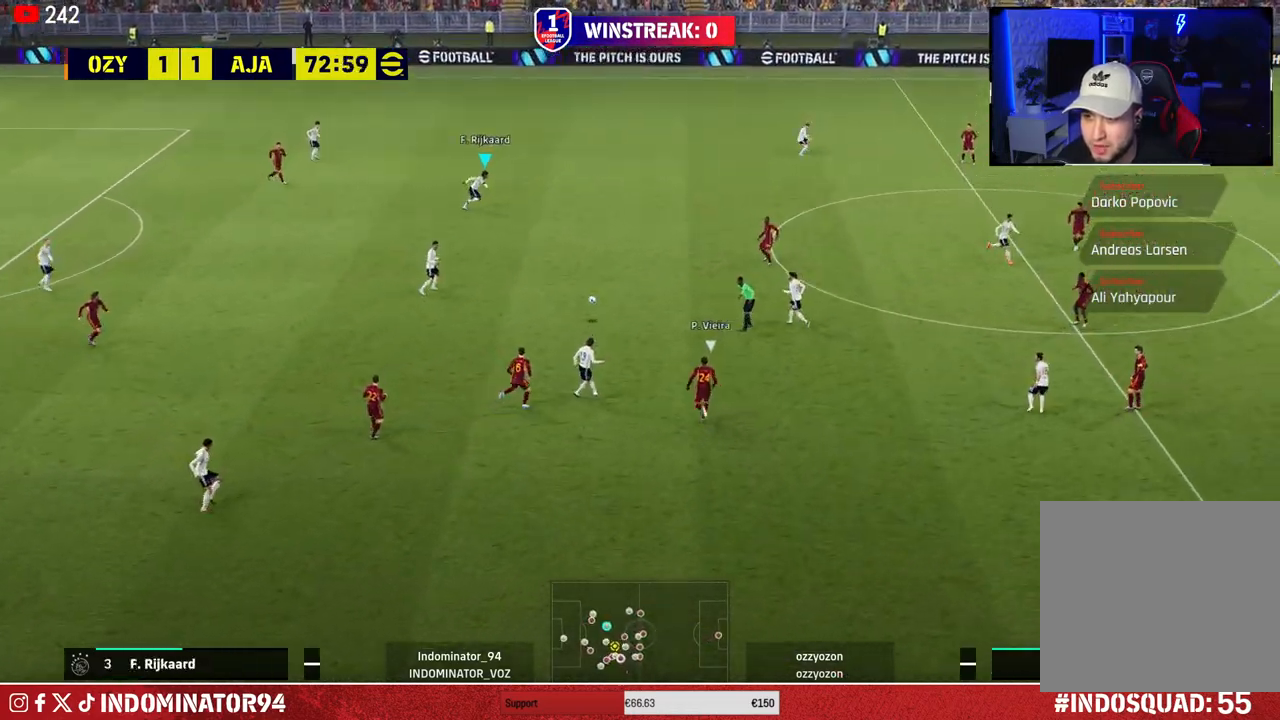
{"buttons": [], "left_stick": "down", "right_stick": "center", "events": [[150, "R1", "up"], [283, "left_stick", "down-right"], [367, "left_stick", "down"]]}
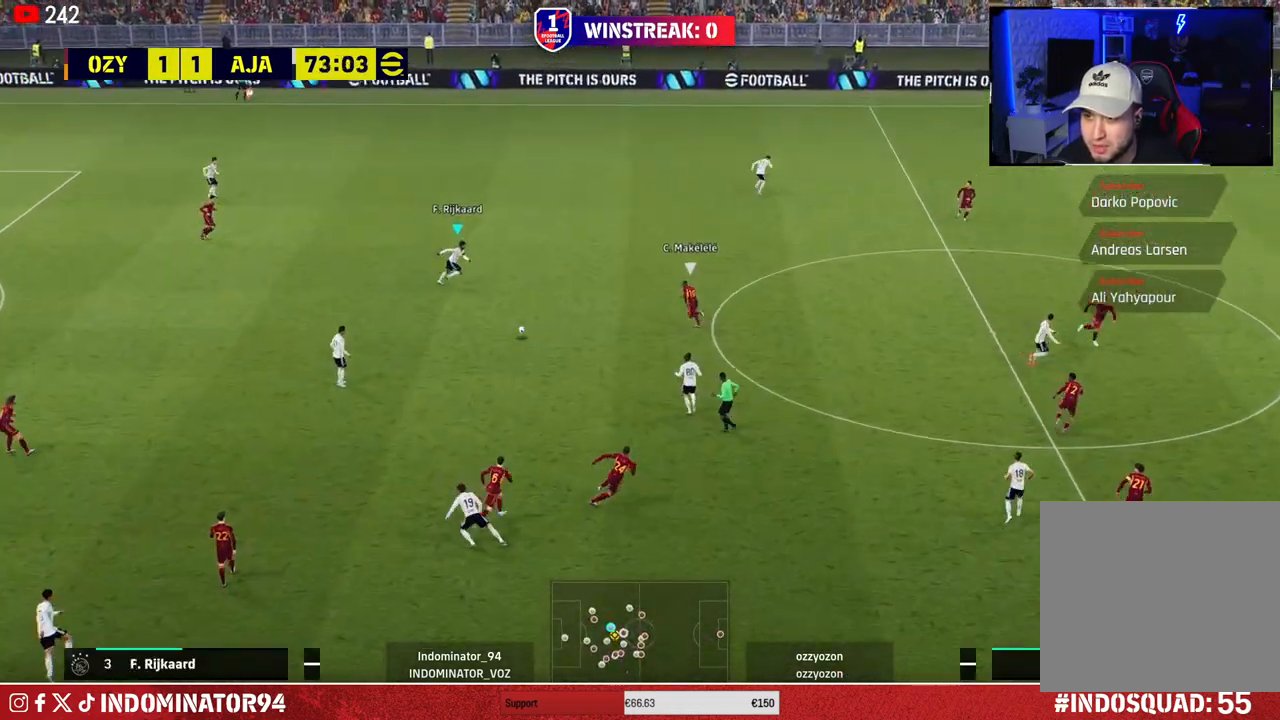
{"buttons": [], "left_stick": "down-right", "right_stick": "center", "events": [[317, "TRIANGLE", "down"], [333, "left_stick", "down-right"], [467, "TRIANGLE", "up"]]}
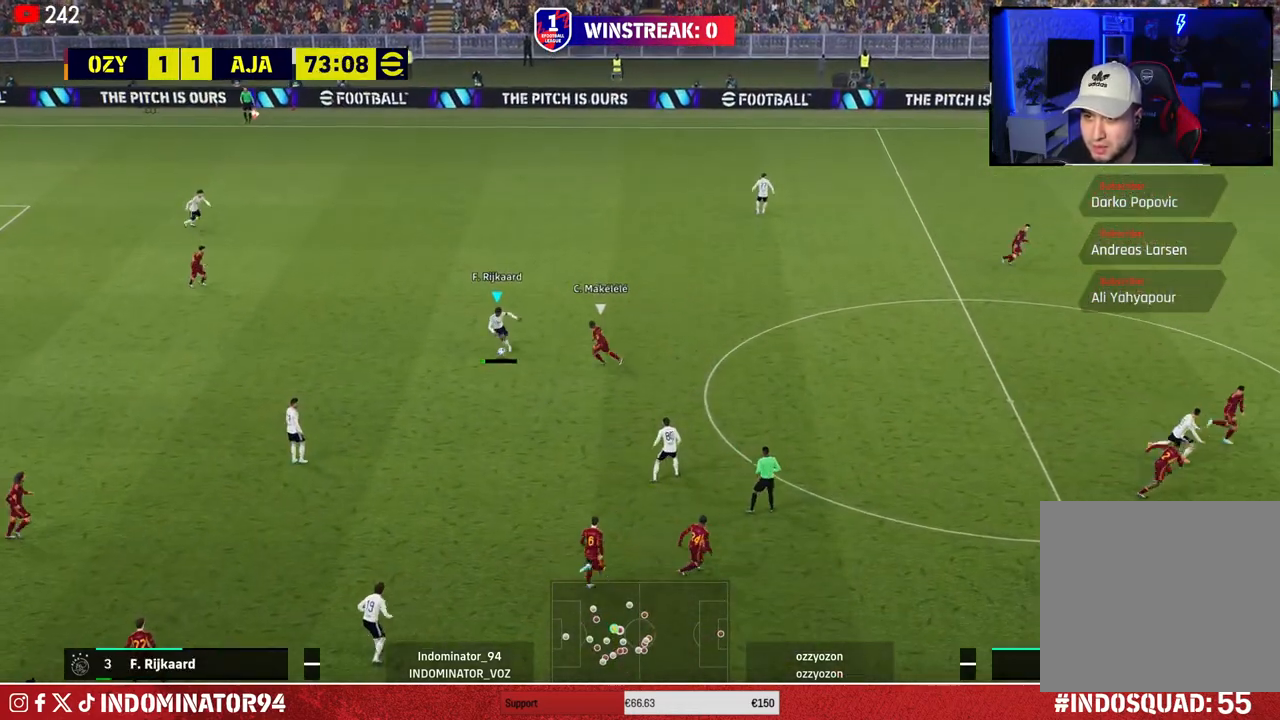
{"buttons": ["R1"], "left_stick": "up-right", "right_stick": "center", "events": [[367, "R1", "down"], [400, "left_stick", "up-right"]]}
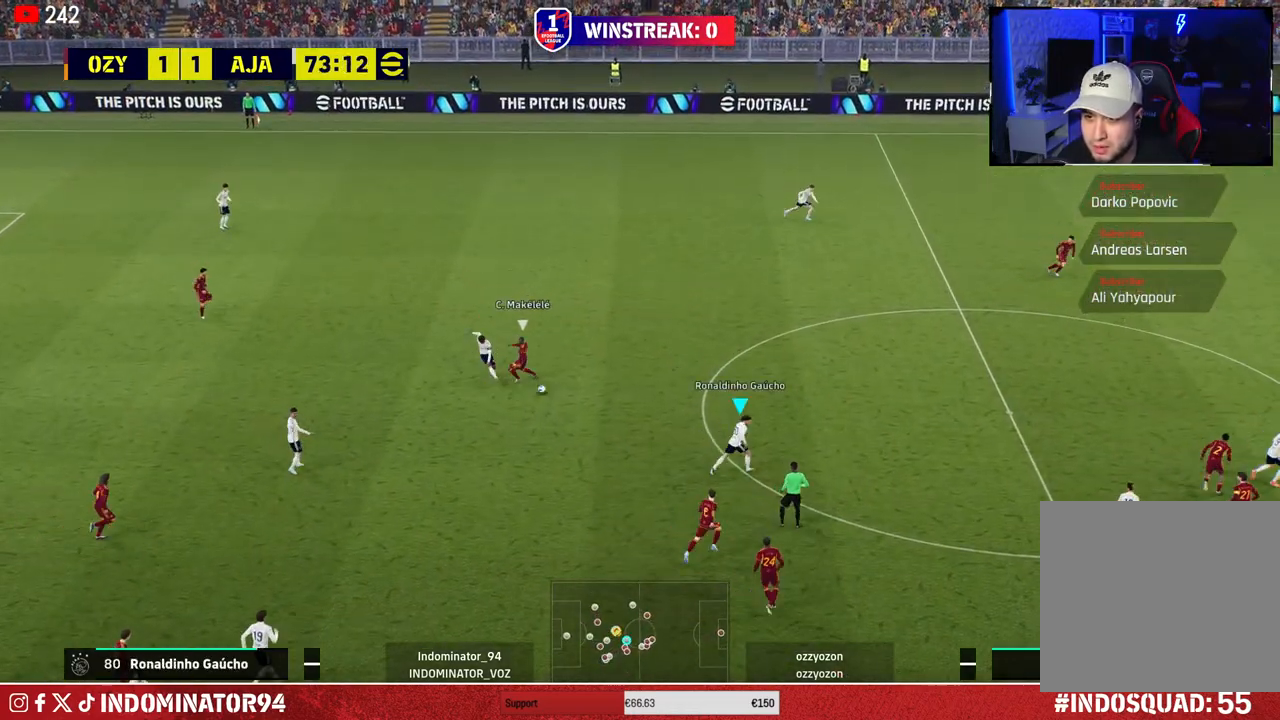
{"buttons": ["R1"], "left_stick": "up-right", "right_stick": "center", "events": []}
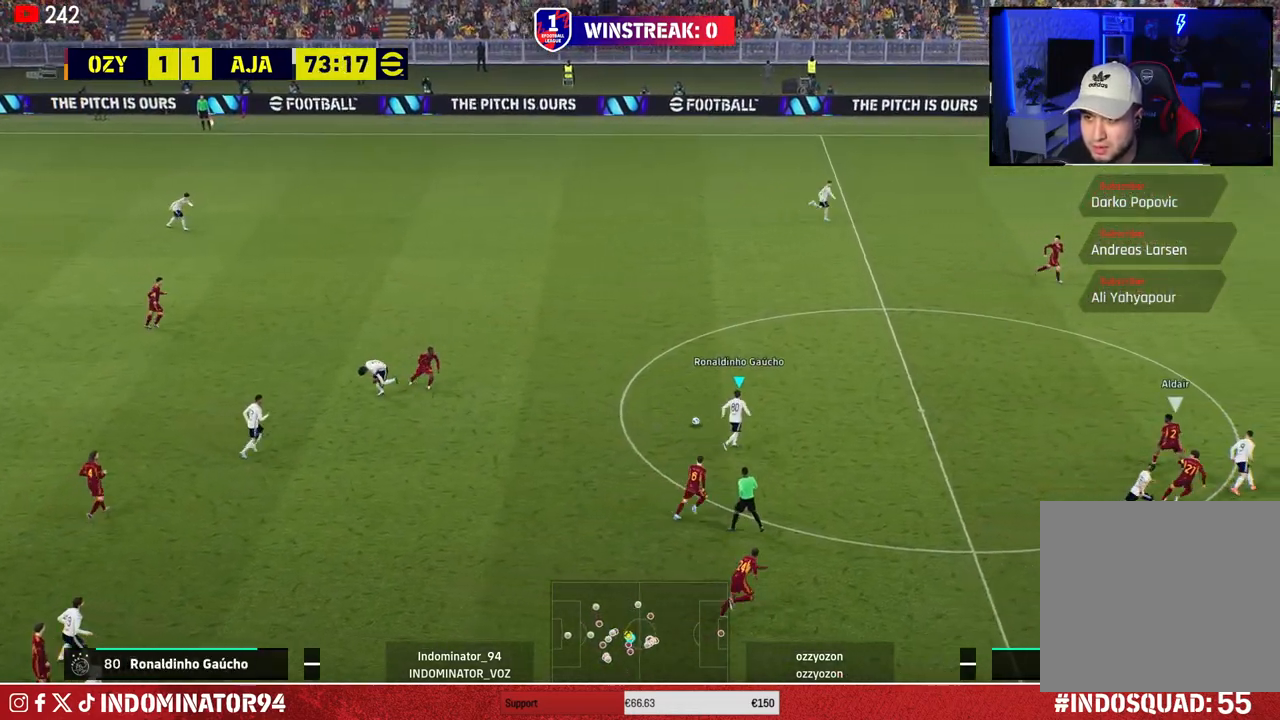
{"buttons": ["R1"], "left_stick": "up-right", "right_stick": "center", "events": []}
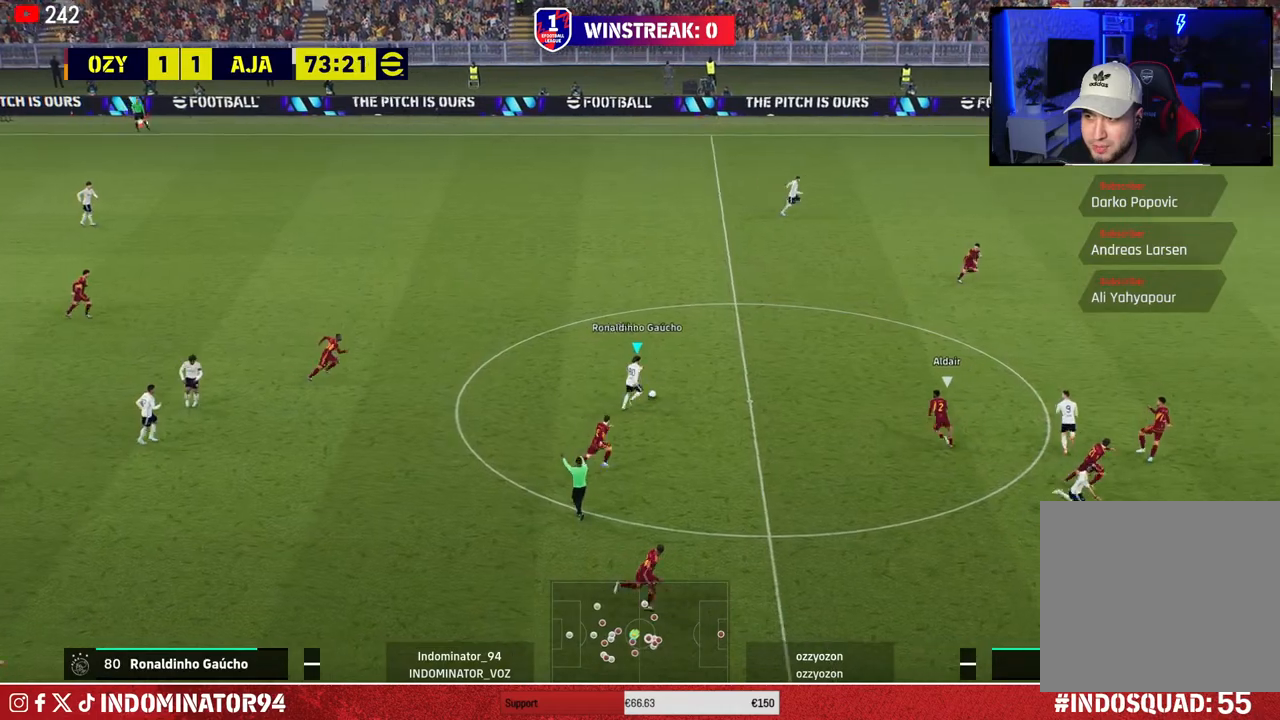
{"buttons": ["R1"], "left_stick": "right", "right_stick": "center", "events": [[133, "TRIANGLE", "down"], [250, "left_stick", "right"], [317, "TRIANGLE", "up"]]}
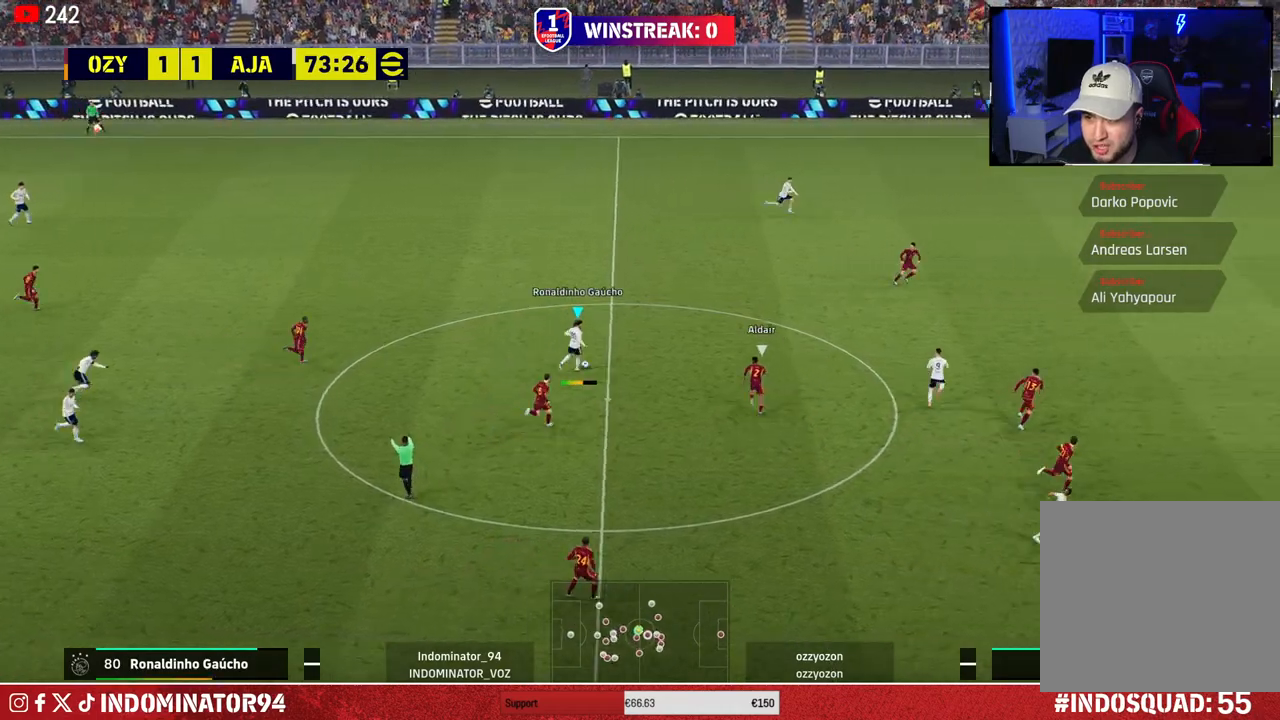
{"buttons": ["R1"], "left_stick": "up-right", "right_stick": "center", "events": [[267, "left_stick", "up-right"]]}
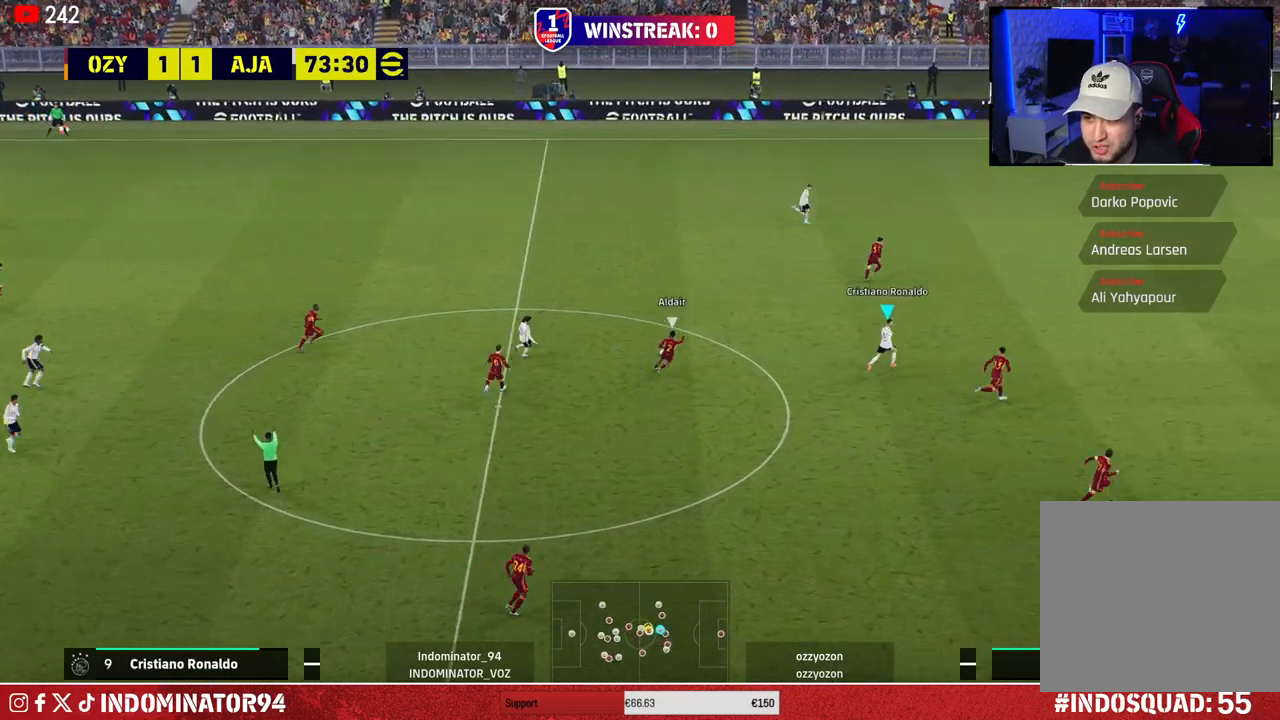
{"buttons": [], "left_stick": "up-right", "right_stick": "center", "events": [[17, "R1", "up"]]}
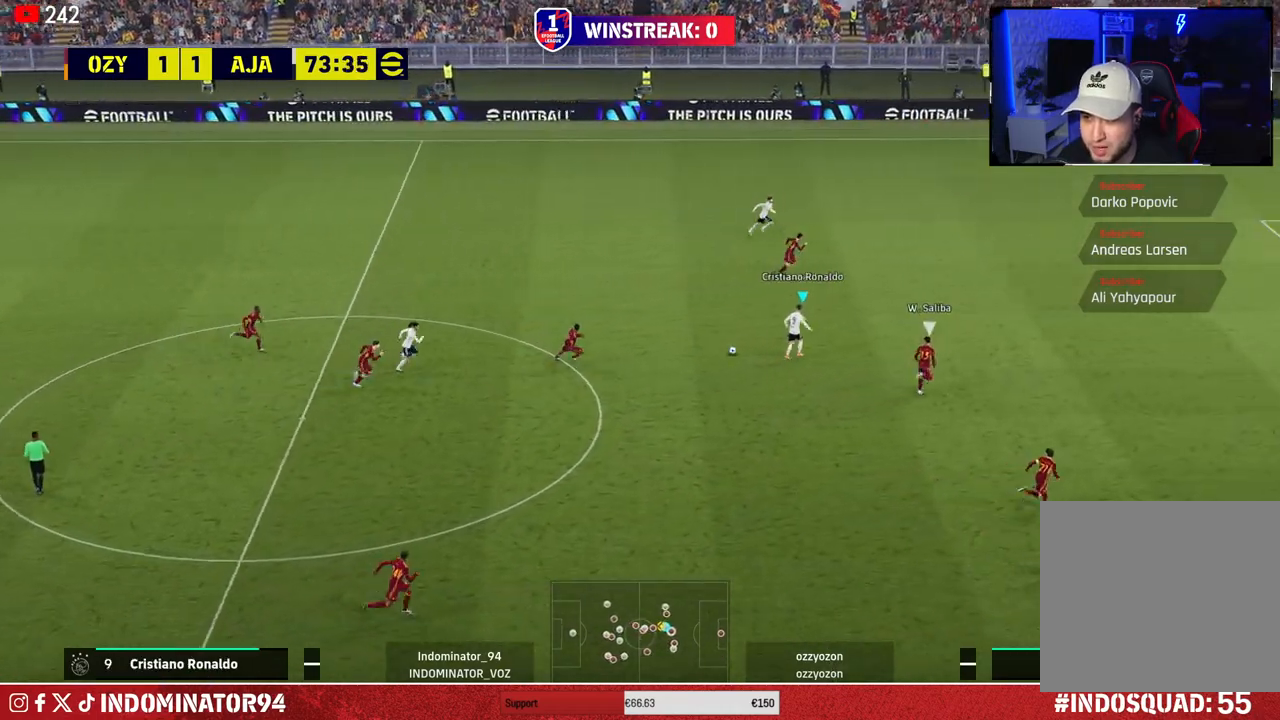
{"buttons": [], "left_stick": "down-right", "right_stick": "center", "events": [[250, "left_stick", "down-right"]]}